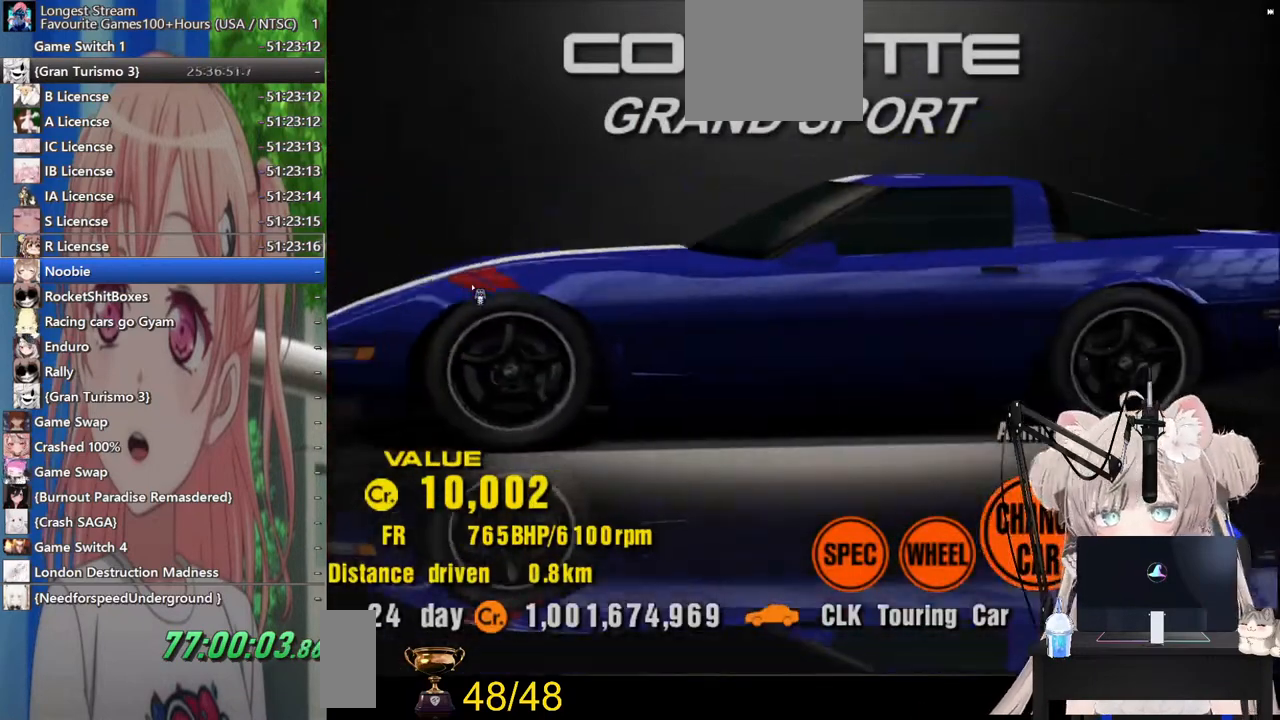
Gameplay with a controller (PlayStation layout); each line is a JSON object with the inputs held at the frame after it. "events" lists button and stick changes between this image and that frame as [ms after this image, input, new state], when the widget could be followed in between.
{"buttons": ["CROSS"], "left_stick": "center", "right_stick": "center", "events": [[83, "CROSS", "down"], [200, "CROSS", "up"], [367, "CROSS", "down"]]}
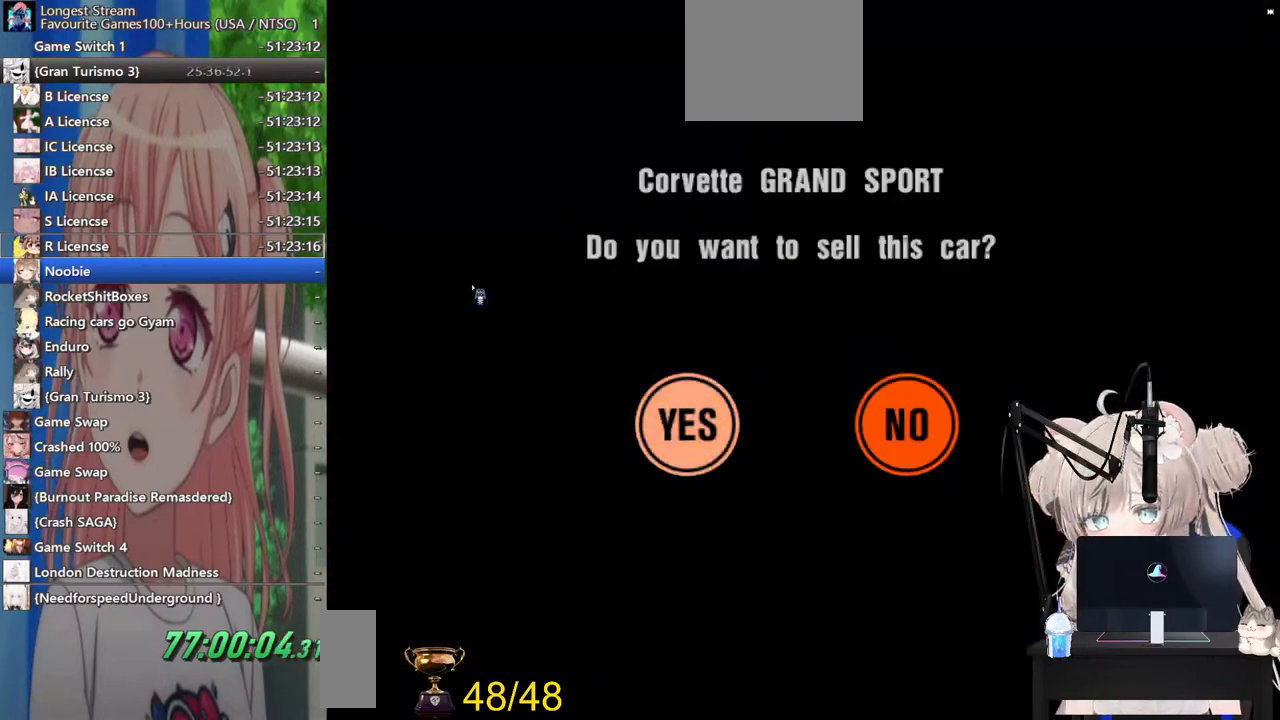
{"buttons": [], "left_stick": "center", "right_stick": "center", "events": [[17, "CROSS", "up"], [267, "CROSS", "down"], [417, "CROSS", "up"]]}
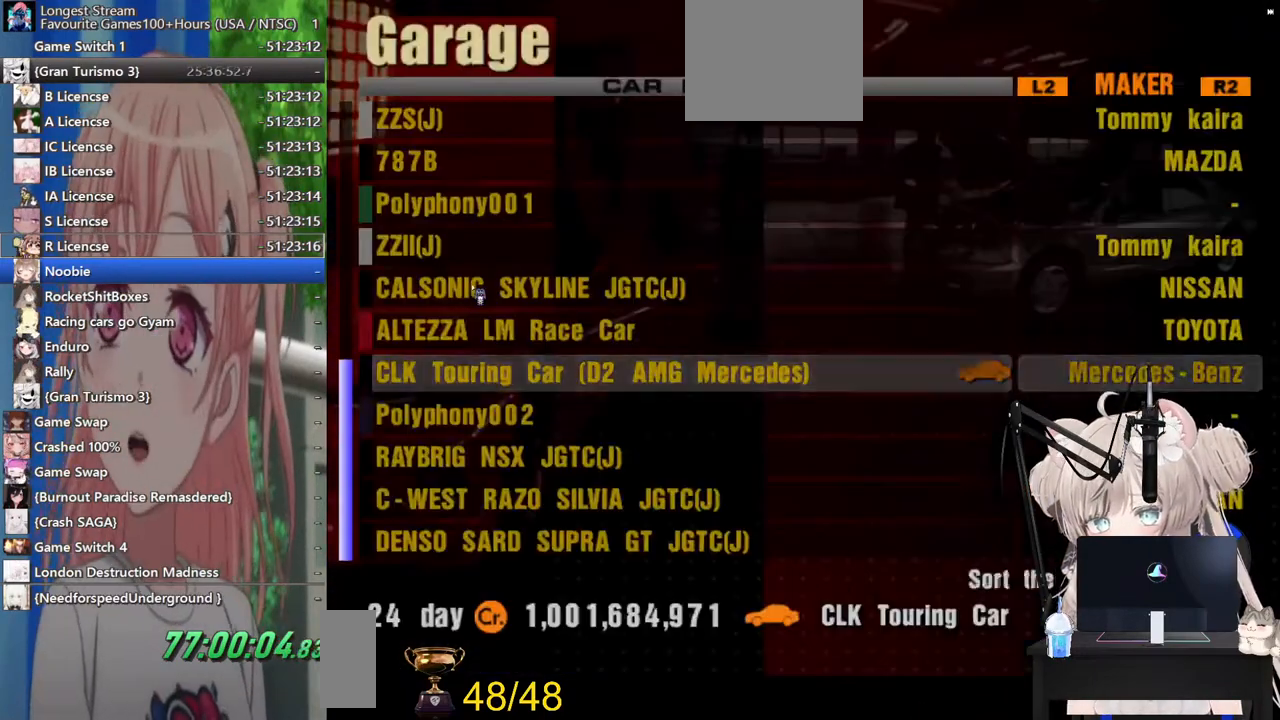
{"buttons": [], "left_stick": "center", "right_stick": "center", "events": [[133, "DPAD_DOWN", "down"], [233, "DPAD_DOWN", "up"], [300, "CROSS", "down"], [483, "CROSS", "up"]]}
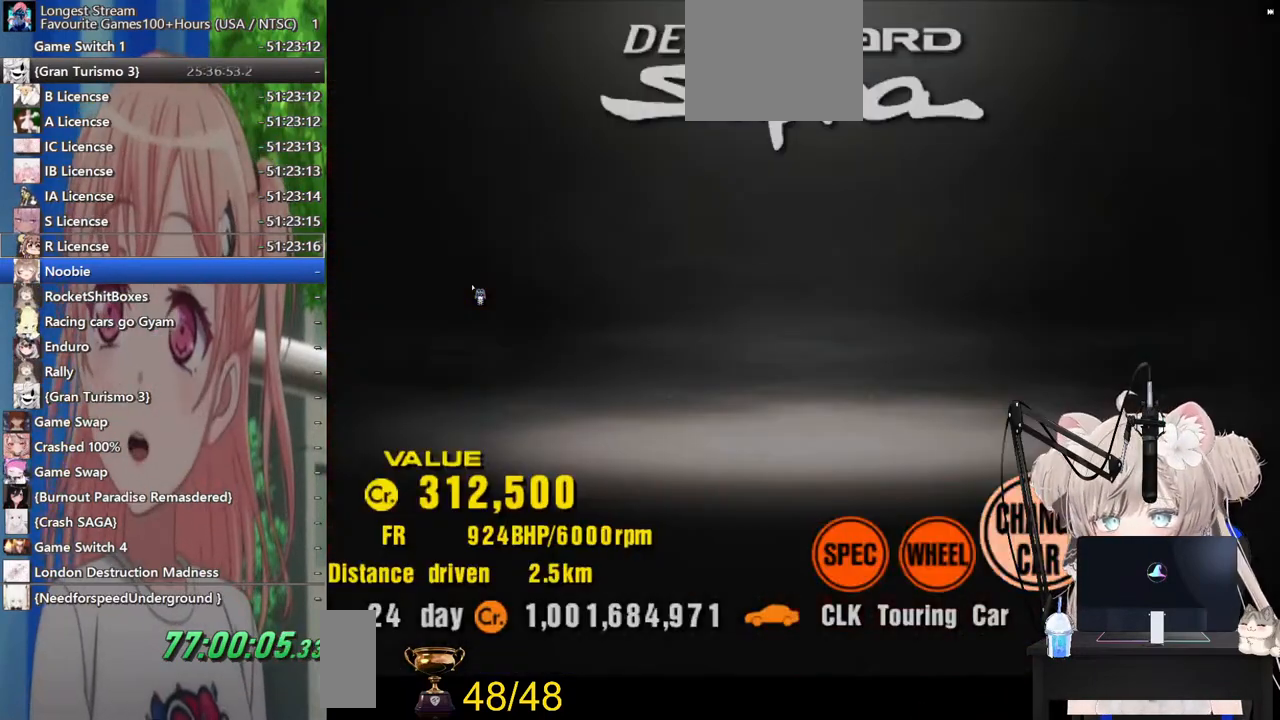
{"buttons": ["CROSS"], "left_stick": "center", "right_stick": "center", "events": [[317, "DPAD_RIGHT", "down"], [433, "DPAD_RIGHT", "up"], [467, "CROSS", "down"]]}
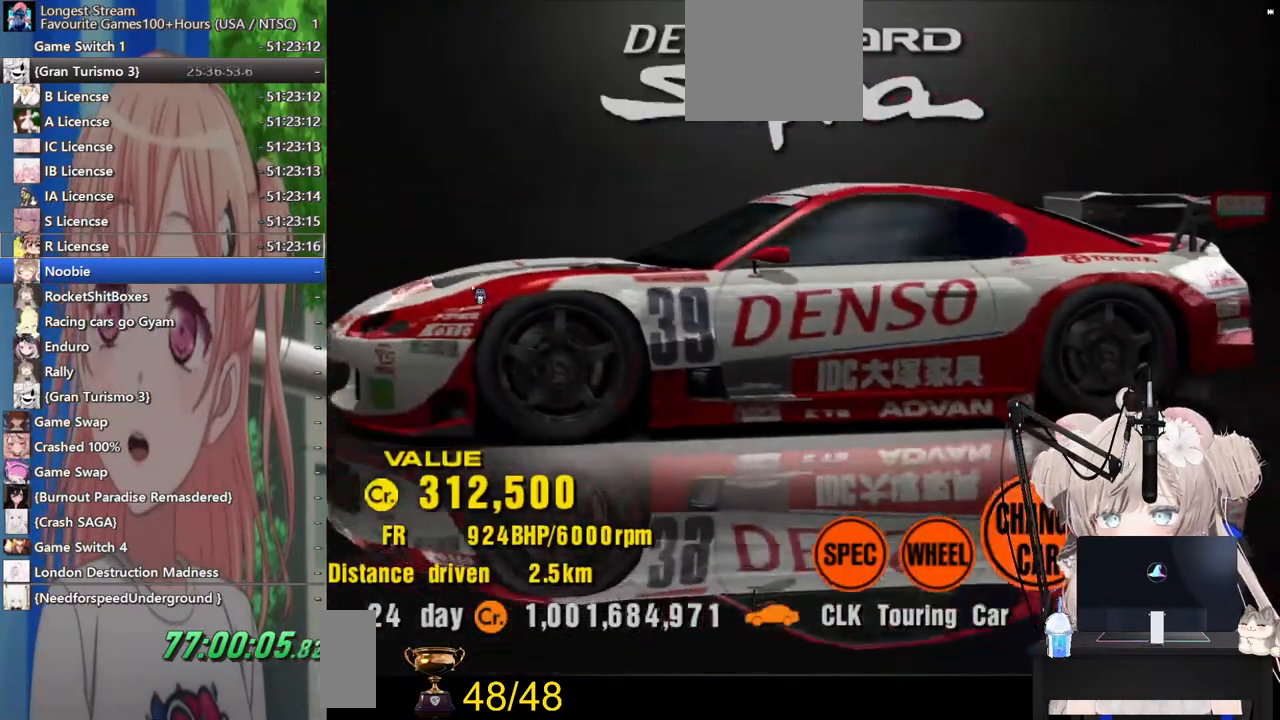
{"buttons": ["CROSS"], "left_stick": "center", "right_stick": "center", "events": [[100, "CROSS", "up"], [367, "CROSS", "down"]]}
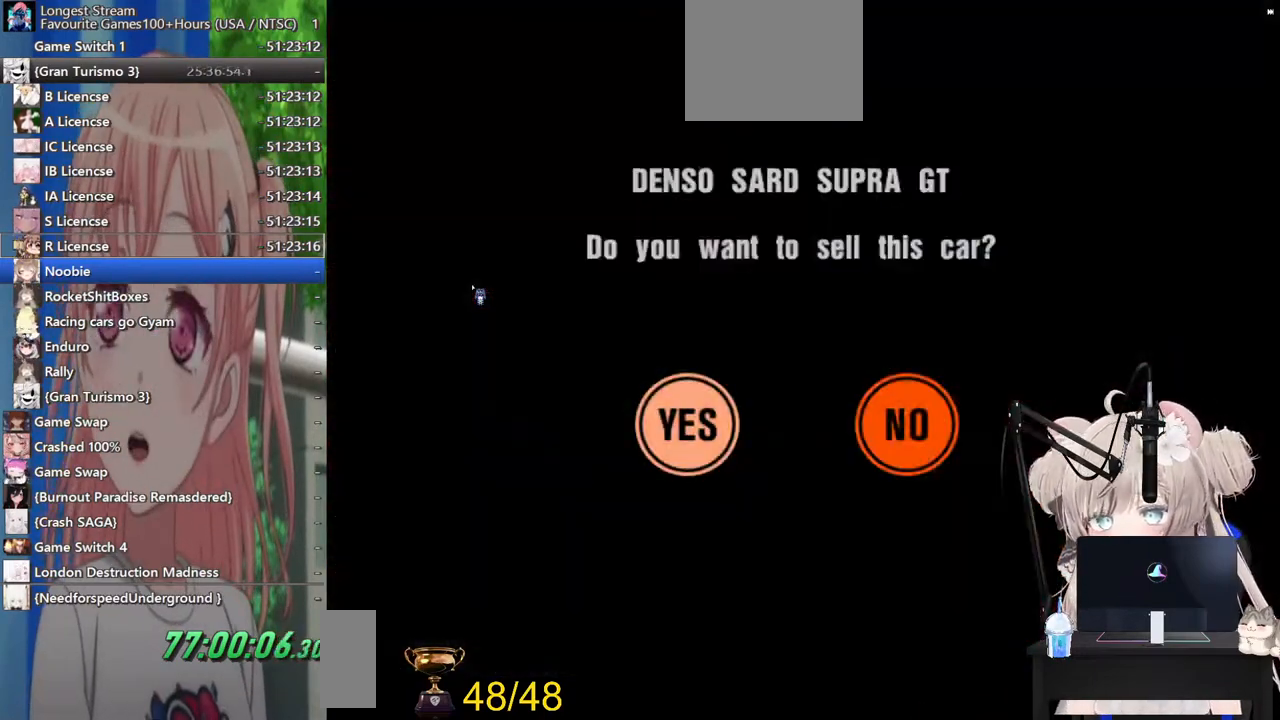
{"buttons": [], "left_stick": "center", "right_stick": "center", "events": [[17, "CROSS", "up"], [333, "CROSS", "down"], [483, "CROSS", "up"]]}
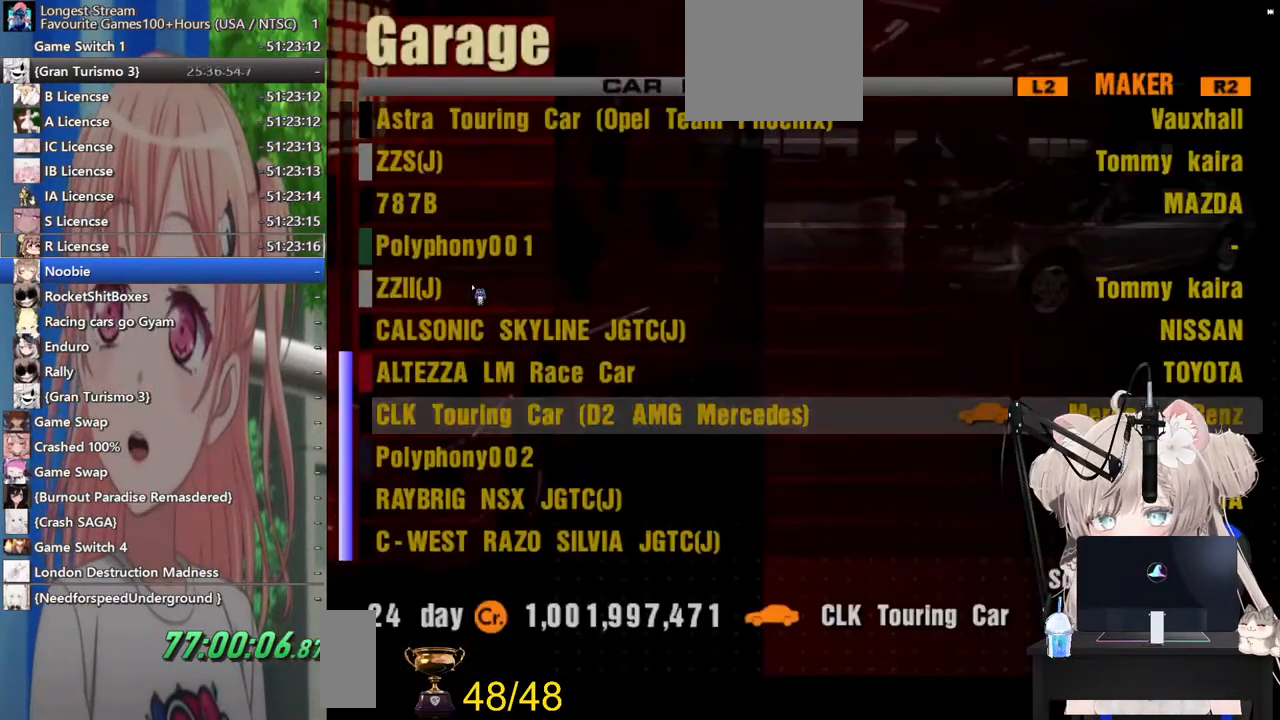
{"buttons": [], "left_stick": "center", "right_stick": "center", "events": [[117, "DPAD_DOWN", "down"], [183, "DPAD_DOWN", "up"], [300, "CROSS", "down"], [433, "CROSS", "up"]]}
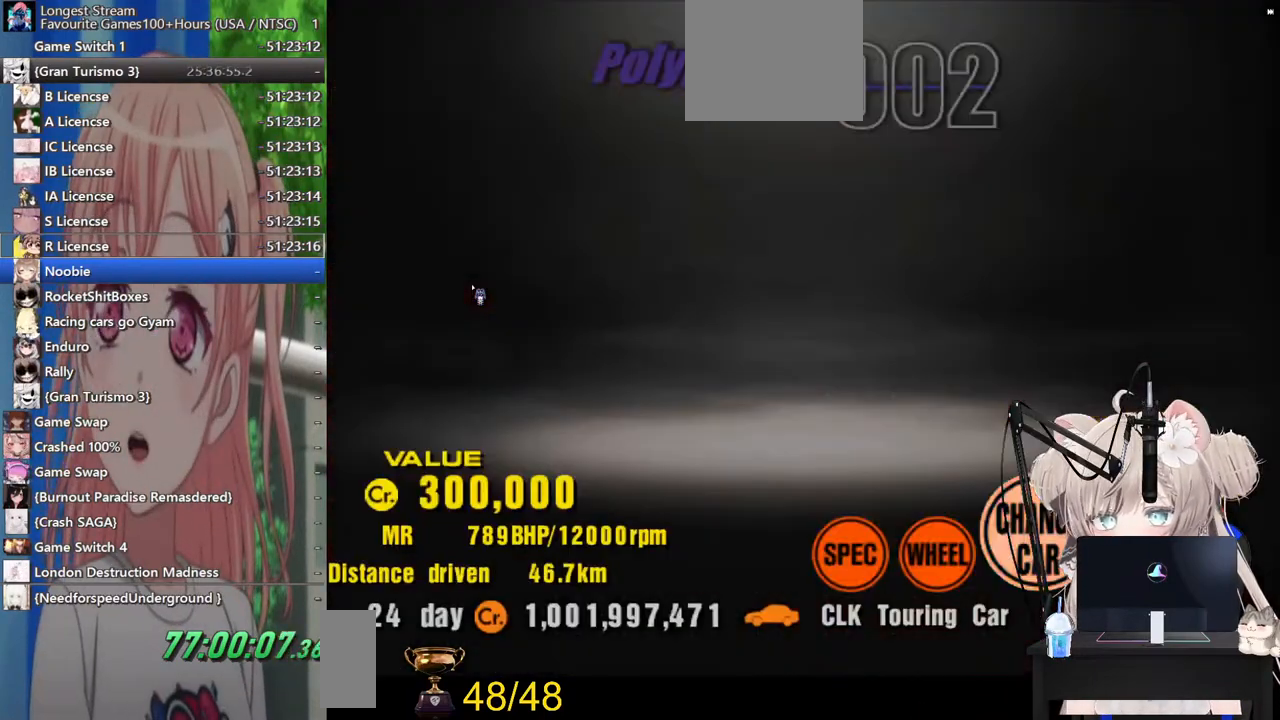
{"buttons": ["CROSS"], "left_stick": "center", "right_stick": "center", "events": [[233, "DPAD_RIGHT", "down"], [367, "DPAD_RIGHT", "up"], [433, "CROSS", "down"]]}
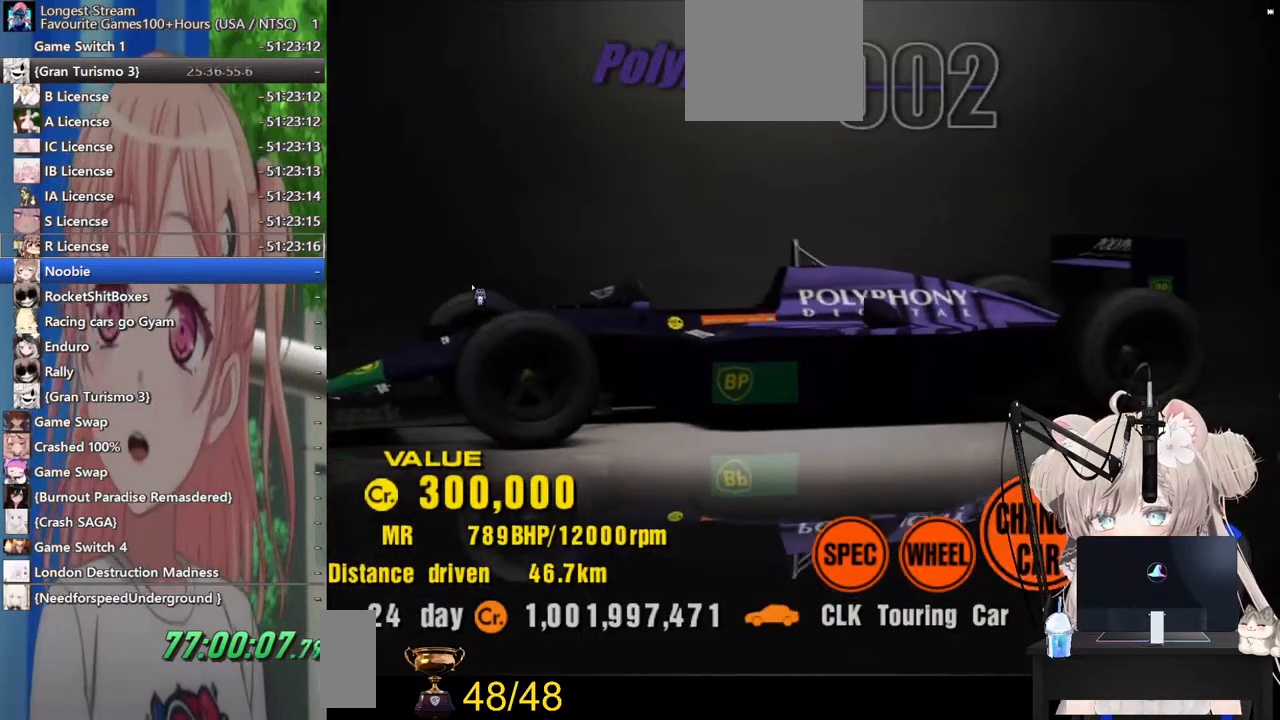
{"buttons": [], "left_stick": "center", "right_stick": "center", "events": [[67, "CROSS", "up"], [317, "CROSS", "down"], [467, "CROSS", "up"]]}
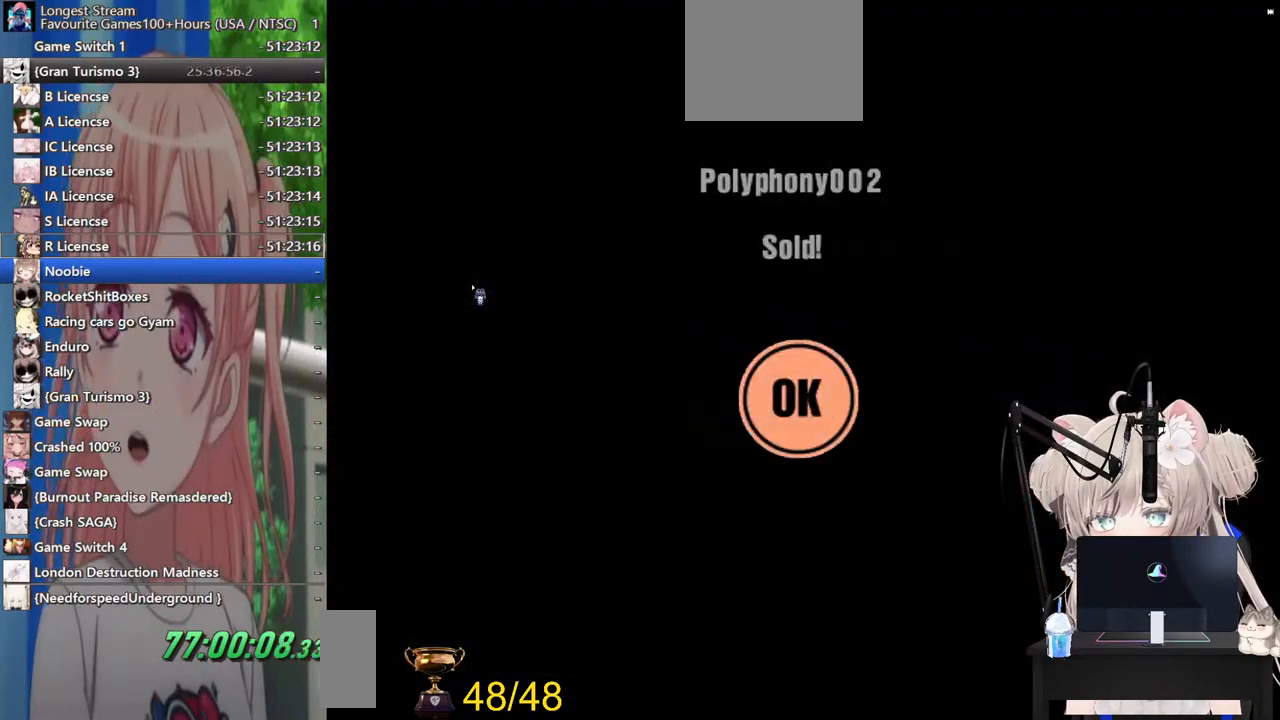
{"buttons": [], "left_stick": "center", "right_stick": "center", "events": [[133, "CROSS", "down"], [283, "CROSS", "up"]]}
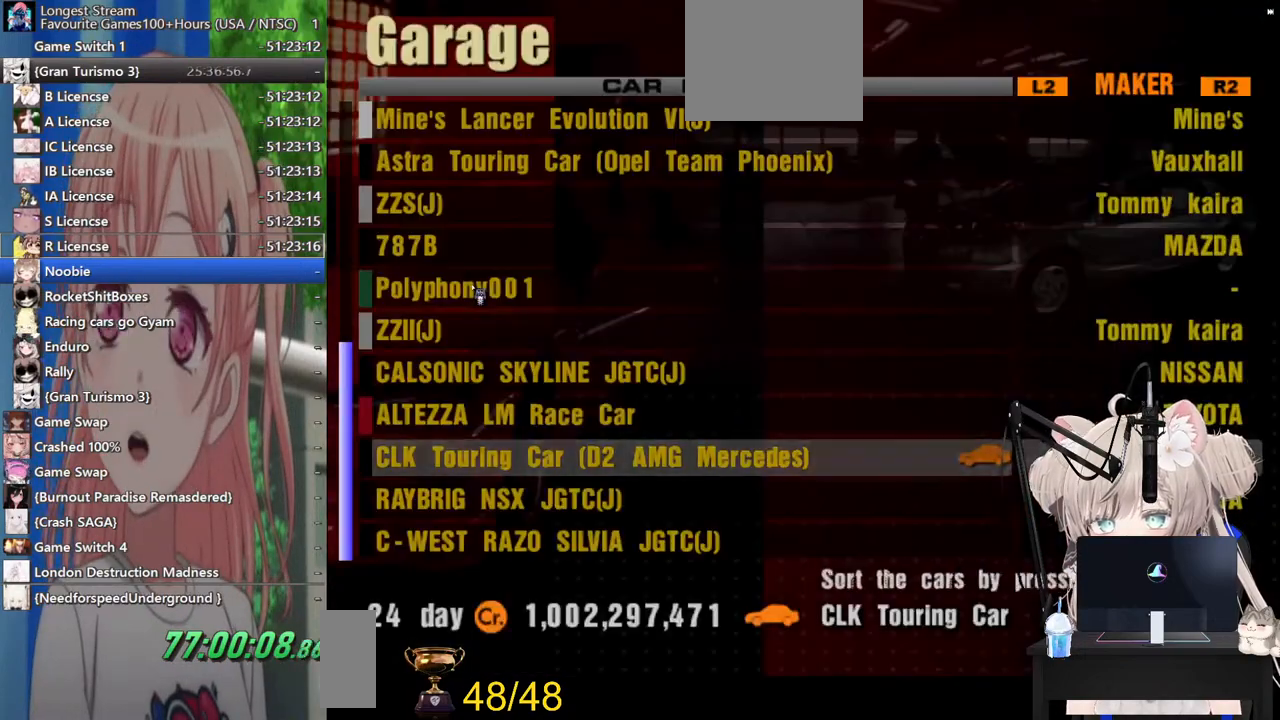
{"buttons": [], "left_stick": "center", "right_stick": "center", "events": [[17, "DPAD_DOWN", "down"], [83, "DPAD_DOWN", "up"], [217, "CROSS", "down"], [383, "CROSS", "up"]]}
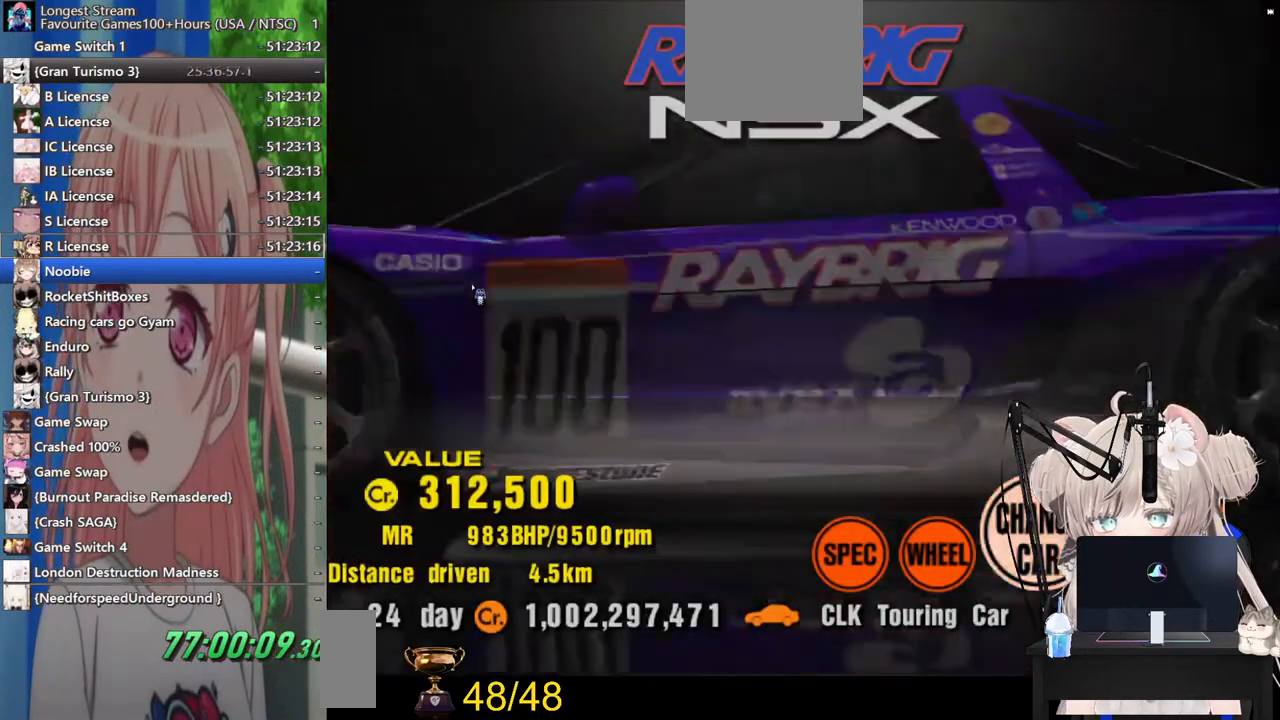
{"buttons": [], "left_stick": "center", "right_stick": "center", "events": [[67, "DPAD_RIGHT", "down"], [183, "DPAD_RIGHT", "up"], [317, "CROSS", "down"], [467, "CROSS", "up"]]}
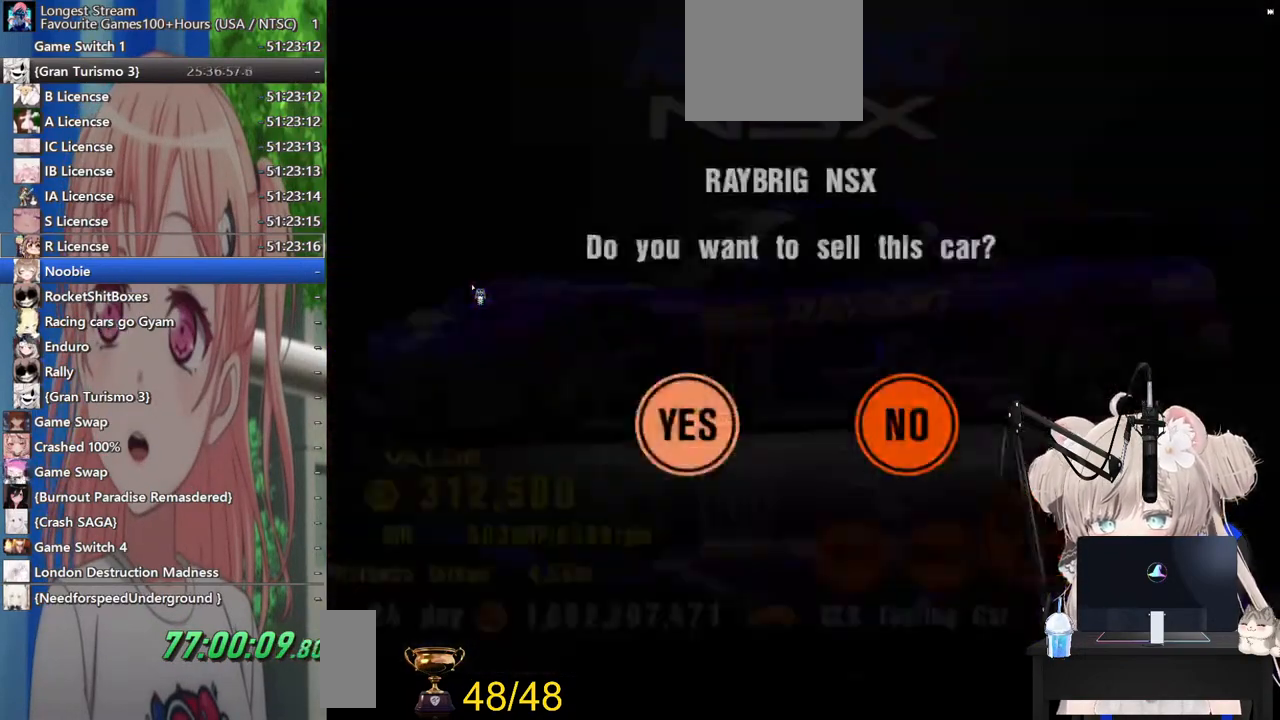
{"buttons": [], "left_stick": "center", "right_stick": "center", "events": [[167, "CROSS", "down"], [317, "CROSS", "up"]]}
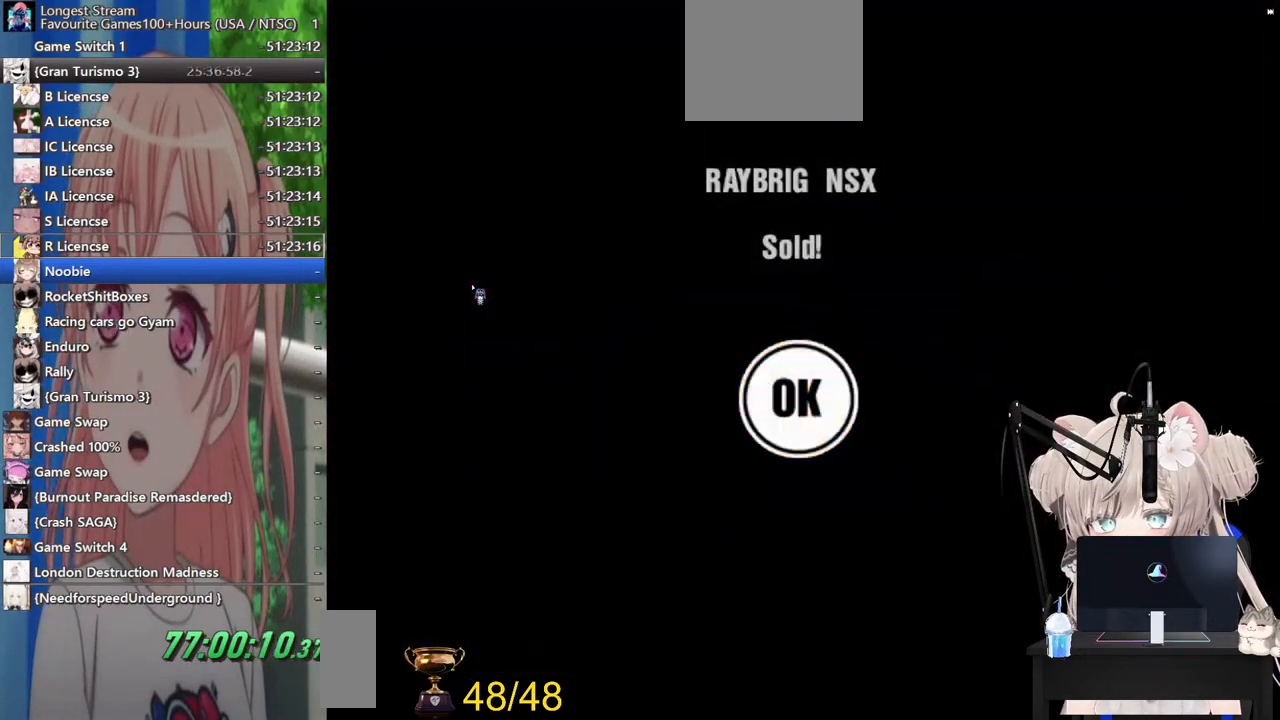
{"buttons": ["DPAD_RIGHT"], "left_stick": "center", "right_stick": "center", "events": [[100, "CROSS", "down"], [233, "CROSS", "up"], [500, "DPAD_RIGHT", "down"]]}
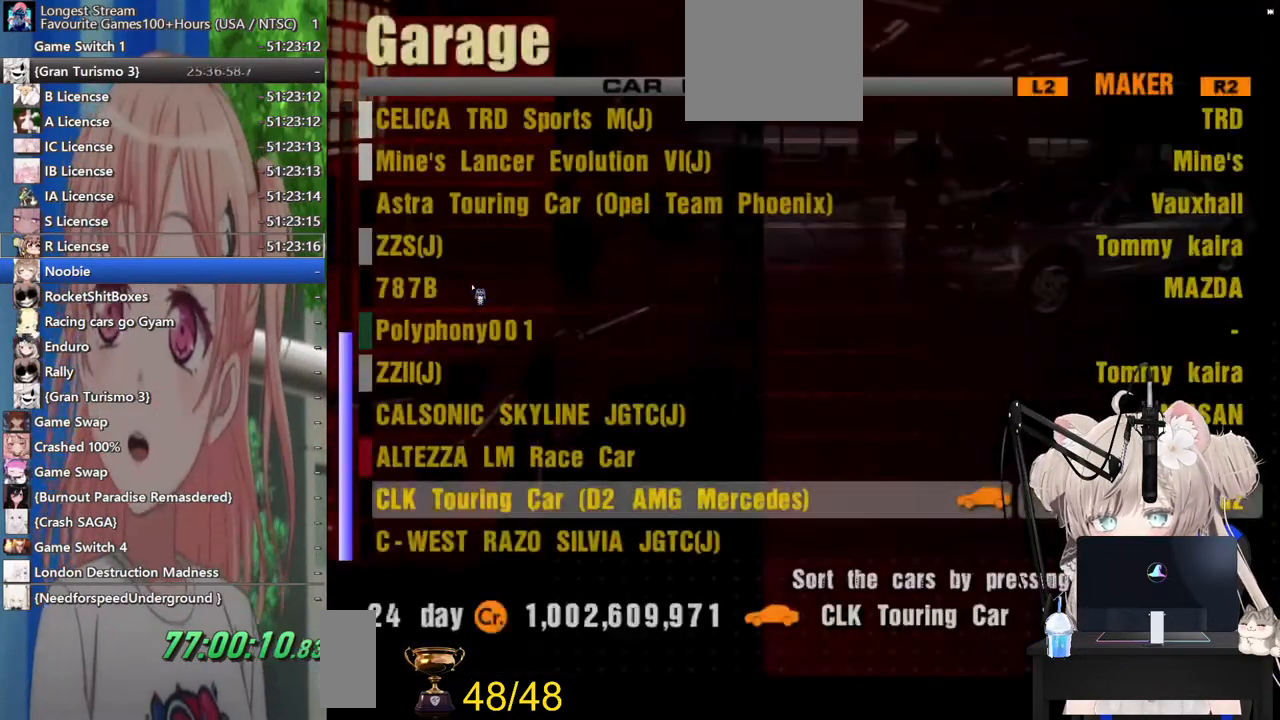
{"buttons": ["CROSS"], "left_stick": "center", "right_stick": "center", "events": [[100, "DPAD_RIGHT", "up"], [317, "DPAD_DOWN", "down"], [383, "DPAD_DOWN", "up"], [433, "CROSS", "down"]]}
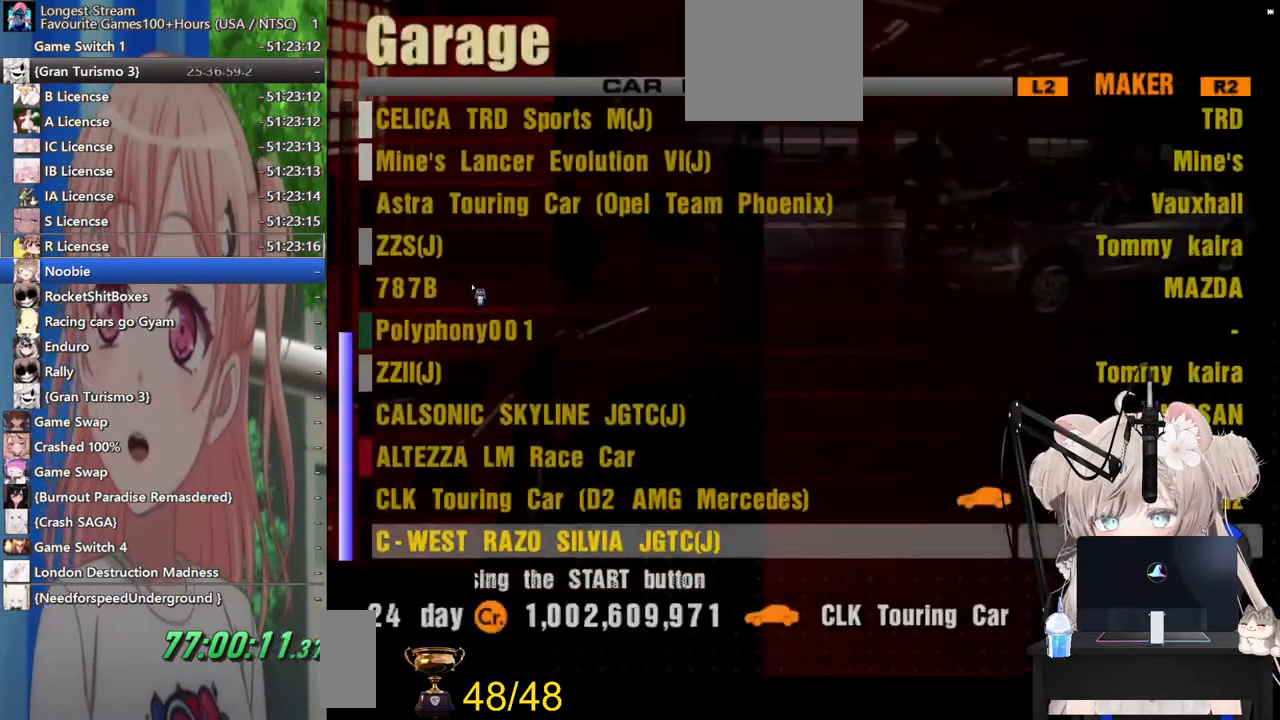
{"buttons": ["CROSS"], "left_stick": "center", "right_stick": "center", "events": [[83, "CROSS", "up"], [300, "DPAD_RIGHT", "down"], [417, "DPAD_RIGHT", "up"], [500, "CROSS", "down"]]}
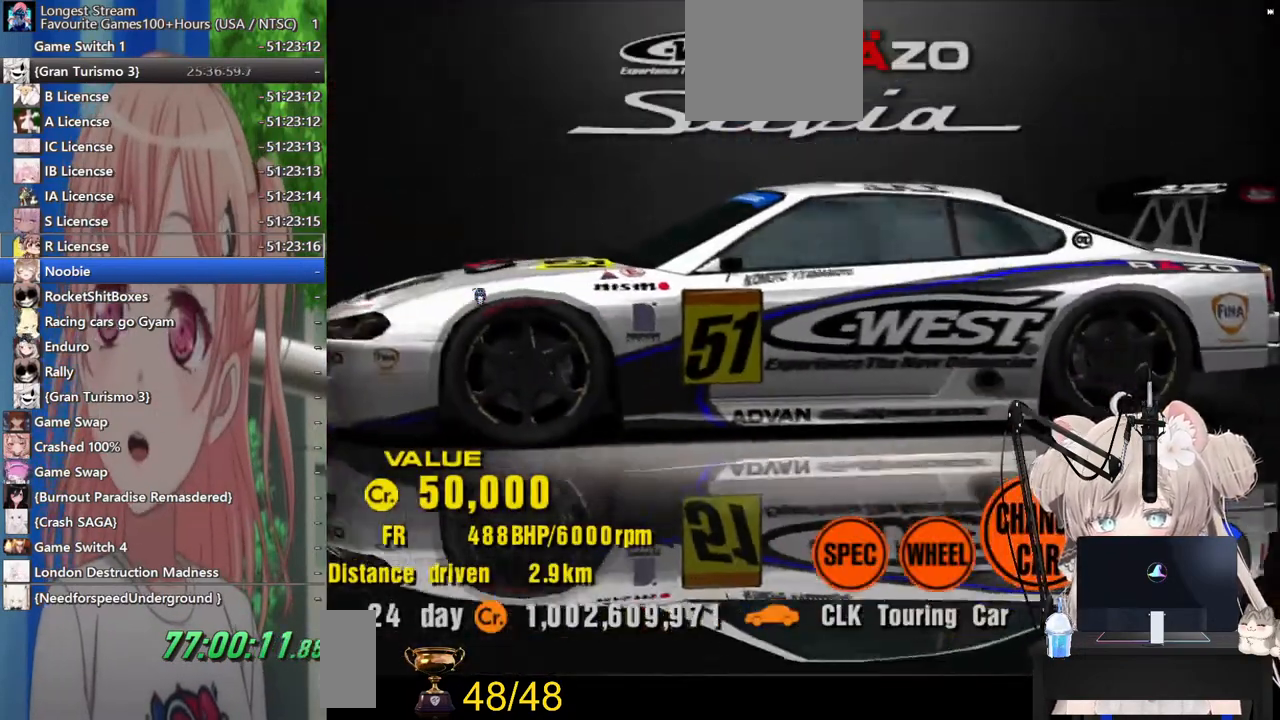
{"buttons": [], "left_stick": "center", "right_stick": "center", "events": [[200, "CROSS", "up"], [300, "CROSS", "down"], [433, "CROSS", "up"]]}
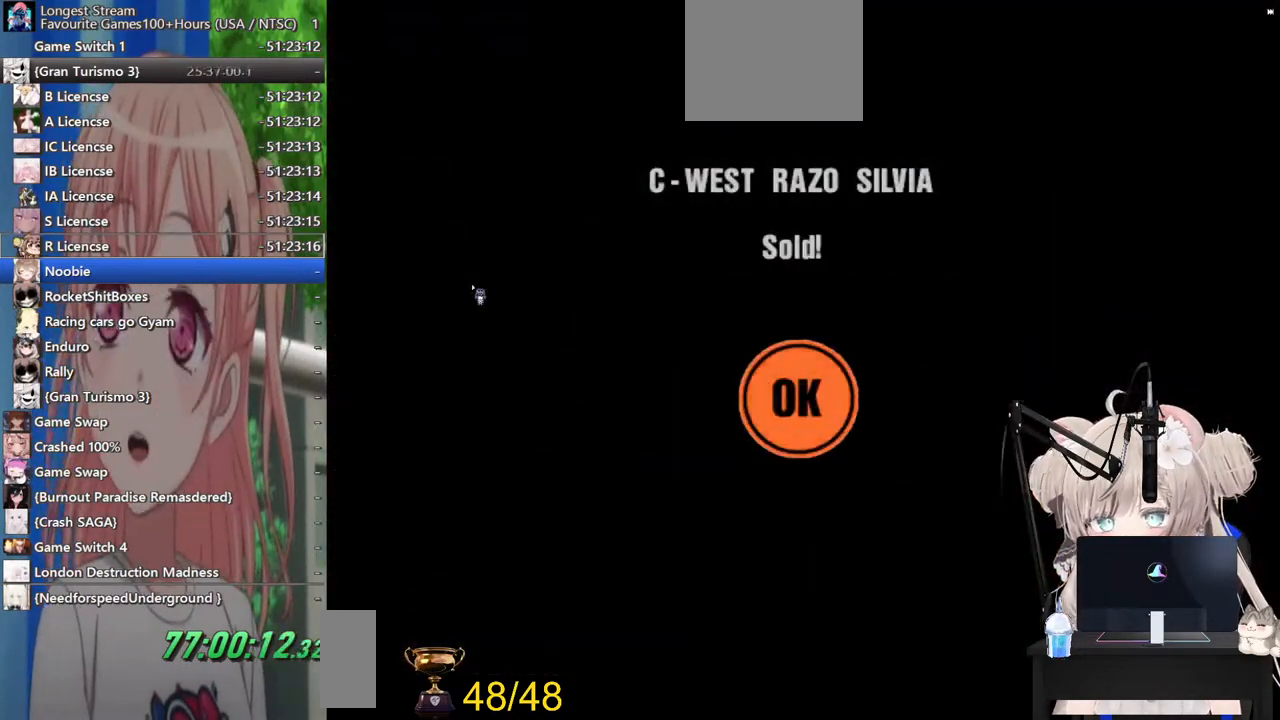
{"buttons": [], "left_stick": "center", "right_stick": "center", "events": [[17, "CROSS", "down"], [183, "CROSS", "up"], [317, "DPAD_UP", "down"], [417, "DPAD_UP", "up"]]}
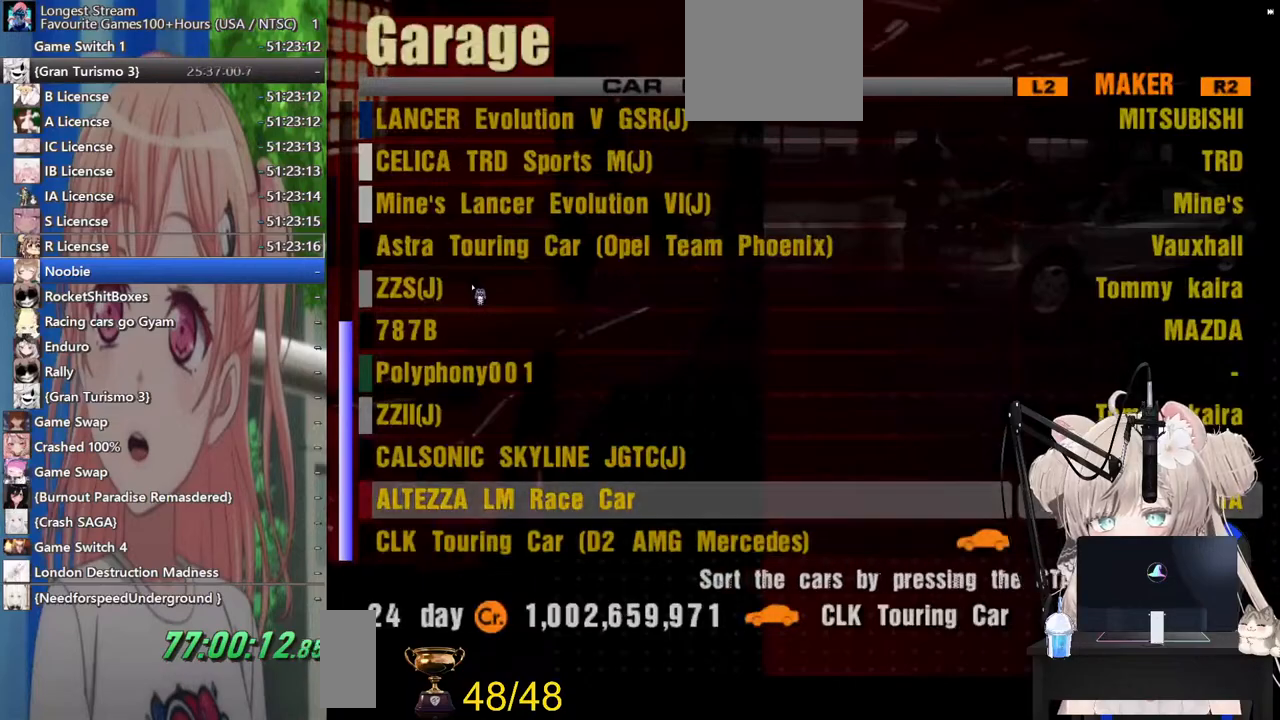
{"buttons": ["CROSS"], "left_stick": "center", "right_stick": "center", "events": [[83, "DPAD_UP", "down"], [117, "DPAD_UP", "up"], [367, "DPAD_DOWN", "down"], [417, "CROSS", "down"], [433, "DPAD_DOWN", "up"]]}
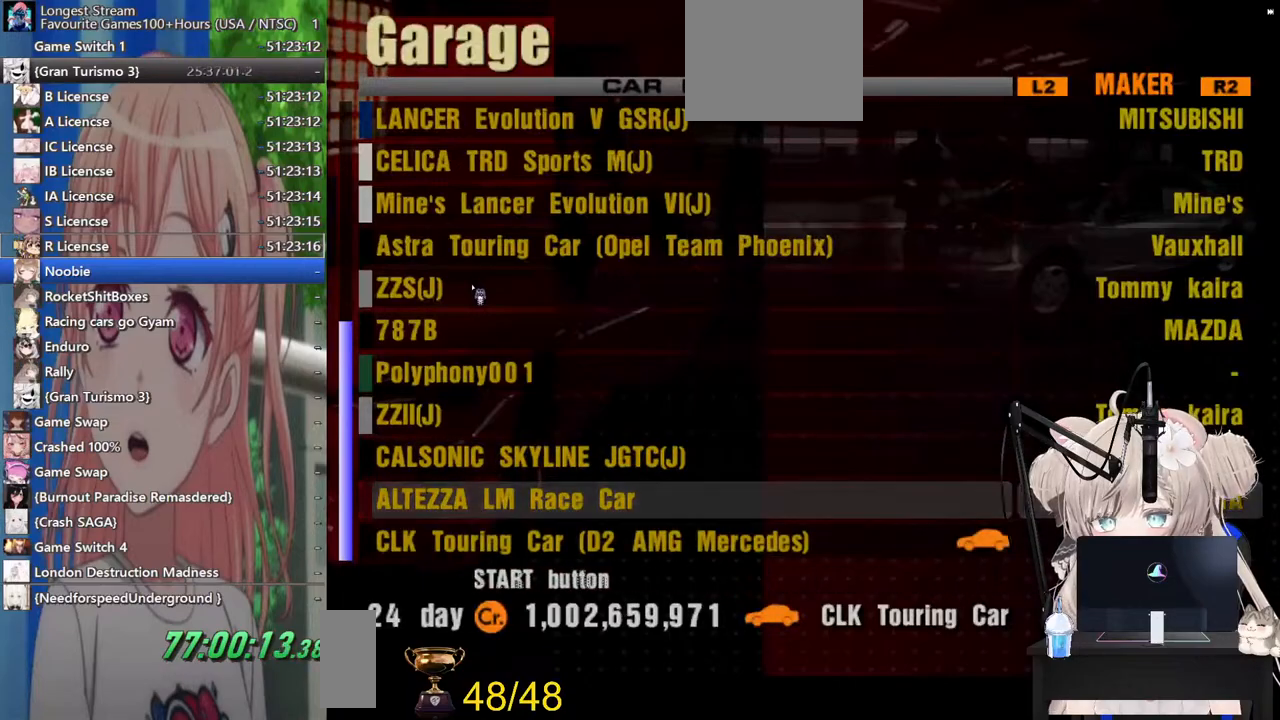
{"buttons": [], "left_stick": "center", "right_stick": "center", "events": [[83, "CROSS", "up"], [333, "CROSS", "down"], [483, "CROSS", "up"]]}
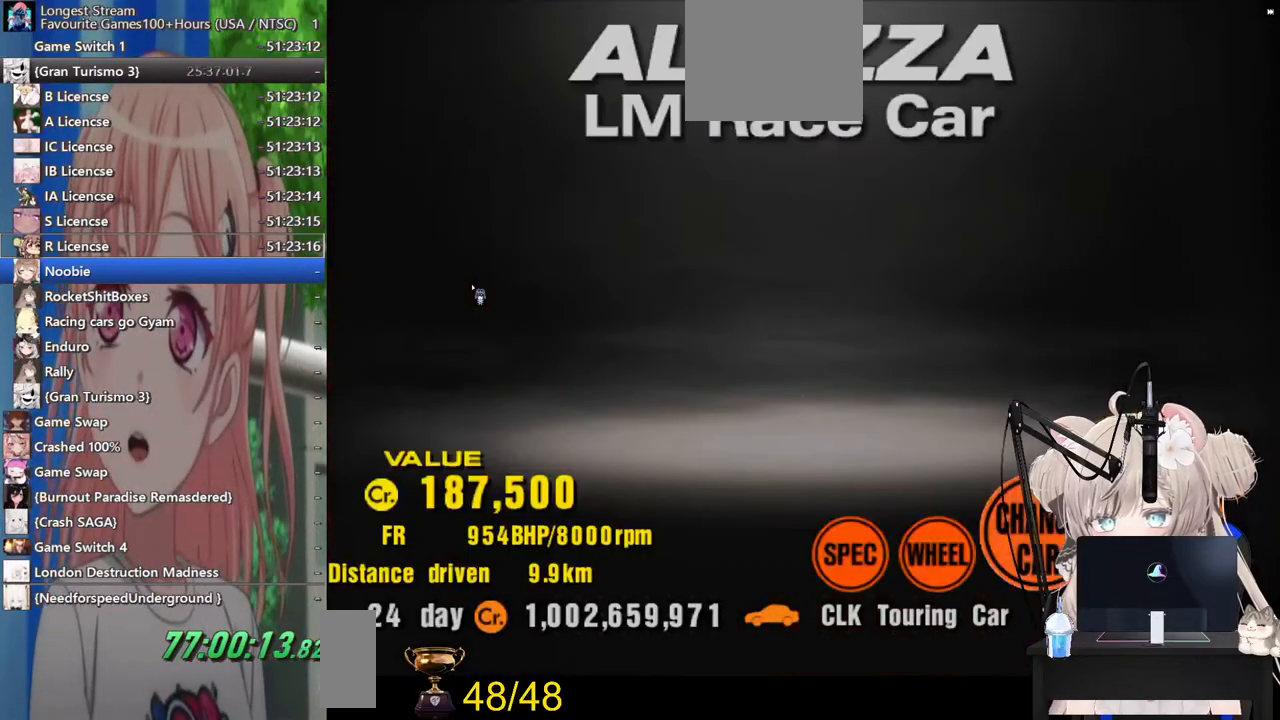
{"buttons": [], "left_stick": "center", "right_stick": "center", "events": [[117, "DPAD_RIGHT", "down"], [217, "DPAD_RIGHT", "up"], [283, "CROSS", "down"], [383, "CROSS", "up"]]}
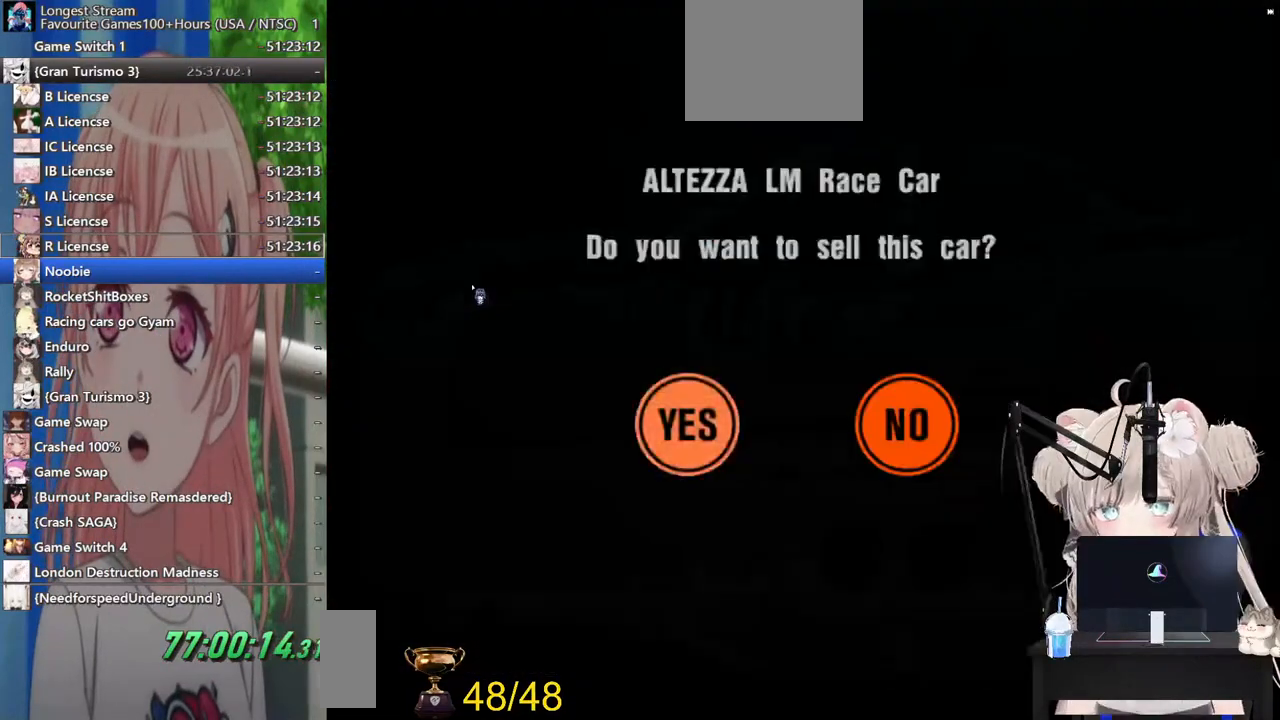
{"buttons": [], "left_stick": "center", "right_stick": "center", "events": [[183, "CROSS", "down"], [267, "CROSS", "up"], [367, "CROSS", "down"], [467, "CROSS", "up"]]}
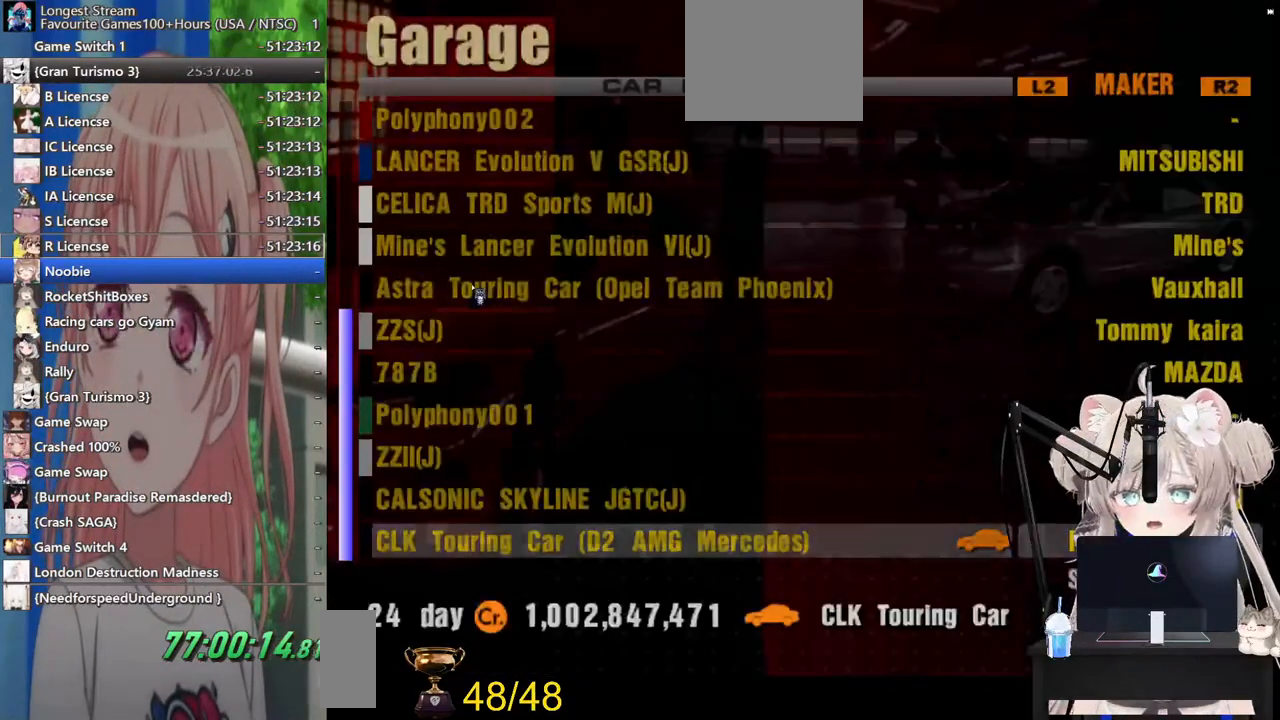
{"buttons": ["CROSS"], "left_stick": "center", "right_stick": "center", "events": [[267, "DPAD_UP", "down"], [317, "DPAD_UP", "up"], [417, "CROSS", "down"]]}
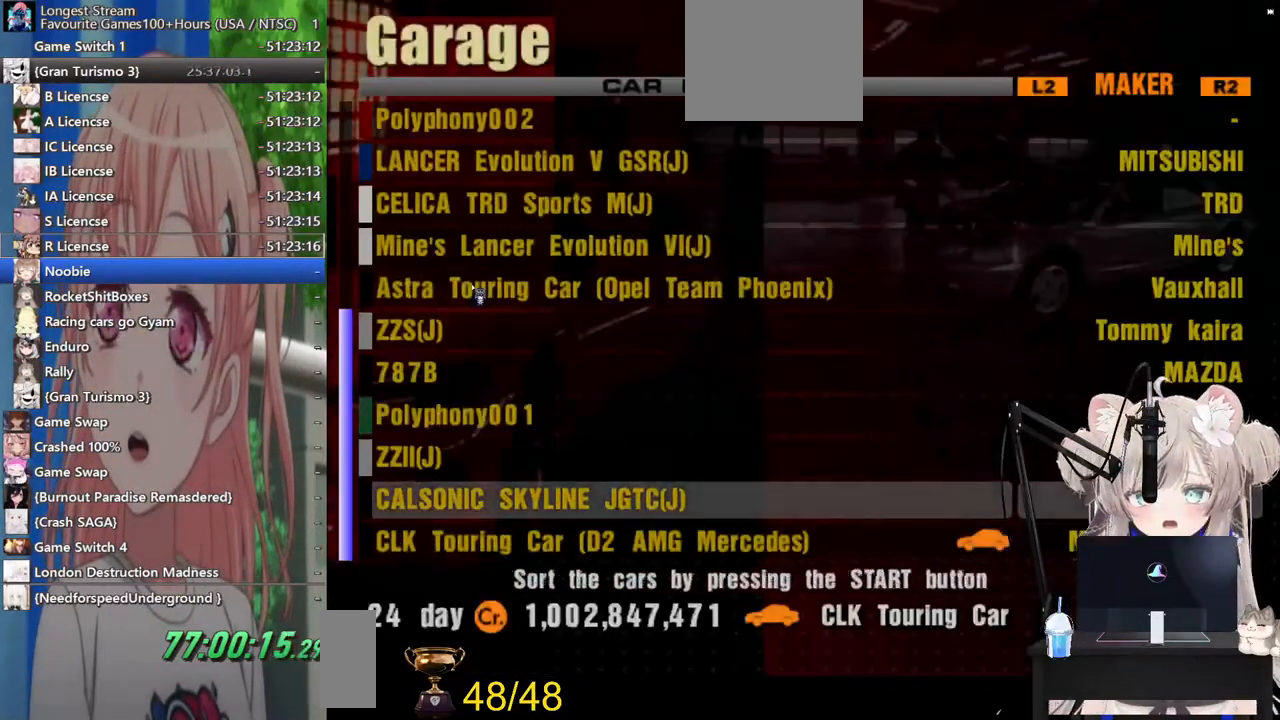
{"buttons": [], "left_stick": "center", "right_stick": "center", "events": [[17, "CROSS", "up"], [200, "DPAD_RIGHT", "down"], [233, "DPAD_RIGHT", "up"]]}
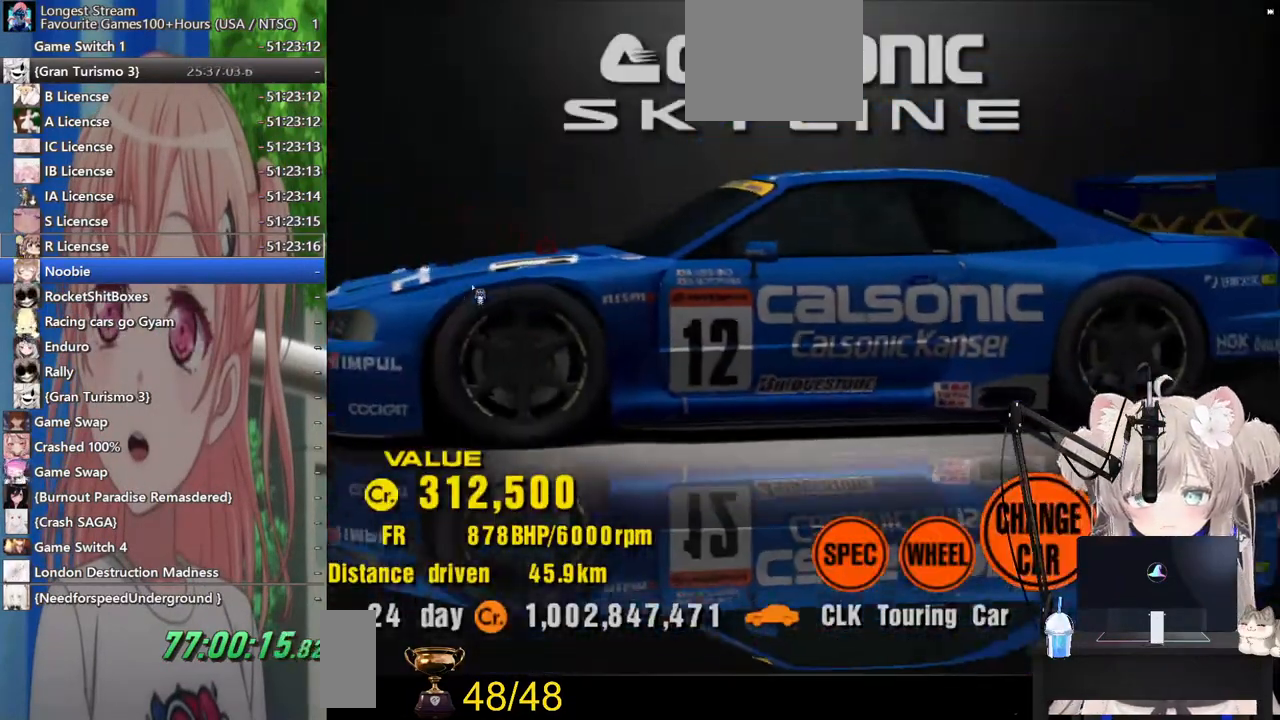
{"buttons": [], "left_stick": "center", "right_stick": "center", "events": [[417, "CROSS", "down"], [500, "CROSS", "up"]]}
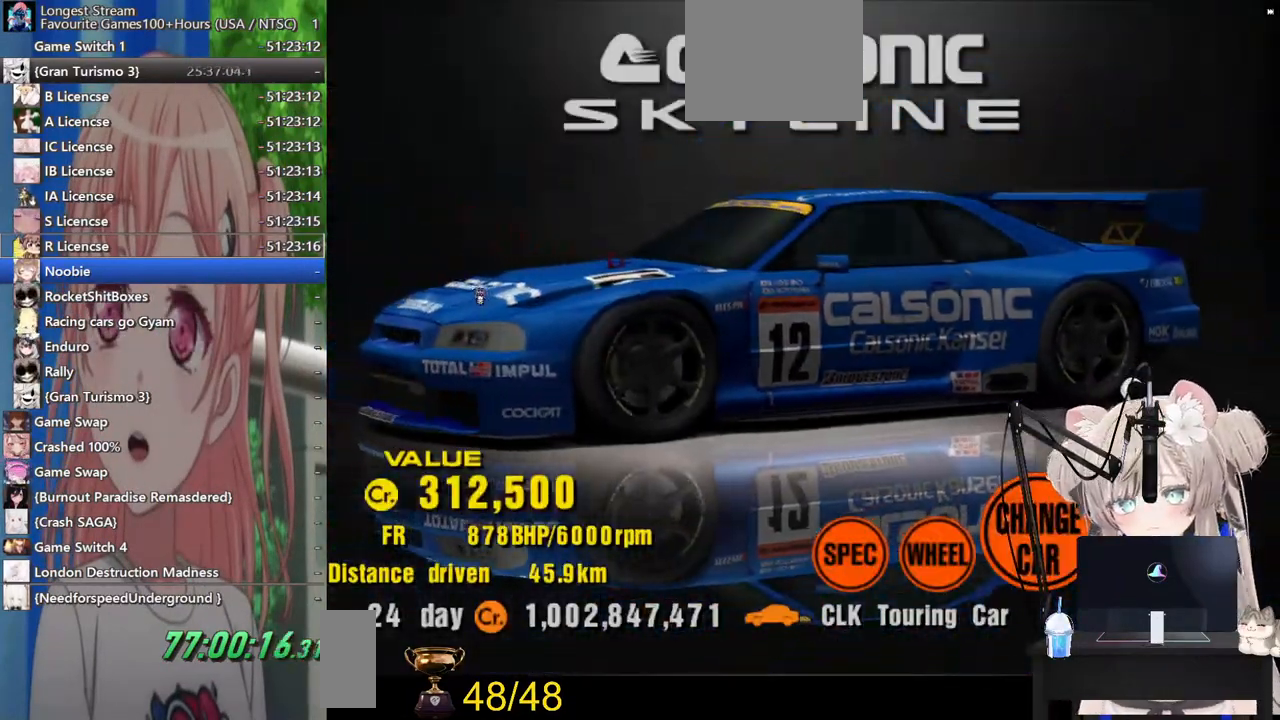
{"buttons": ["CROSS"], "left_stick": "center", "right_stick": "center", "events": [[133, "CROSS", "down"], [233, "CROSS", "up"], [417, "CROSS", "down"]]}
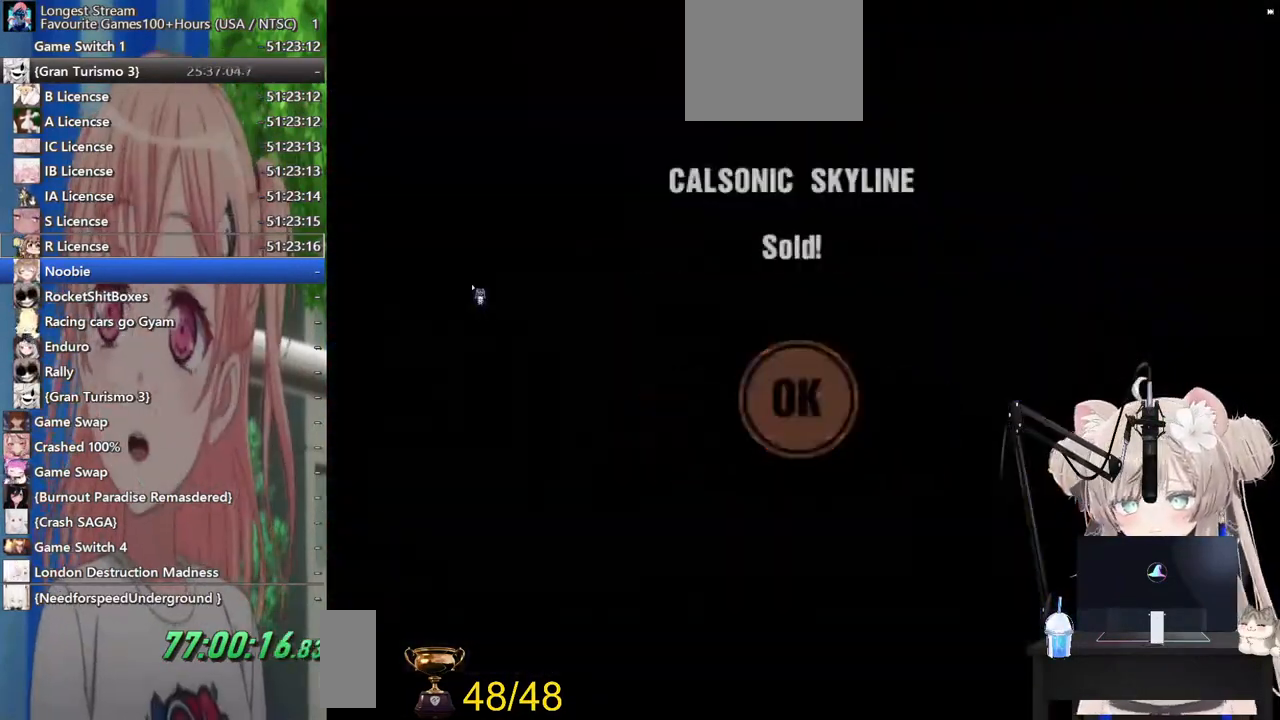
{"buttons": ["CROSS"], "left_stick": "center", "right_stick": "center", "events": [[17, "CROSS", "up"], [283, "DPAD_UP", "down"], [367, "DPAD_UP", "up"], [483, "CROSS", "down"]]}
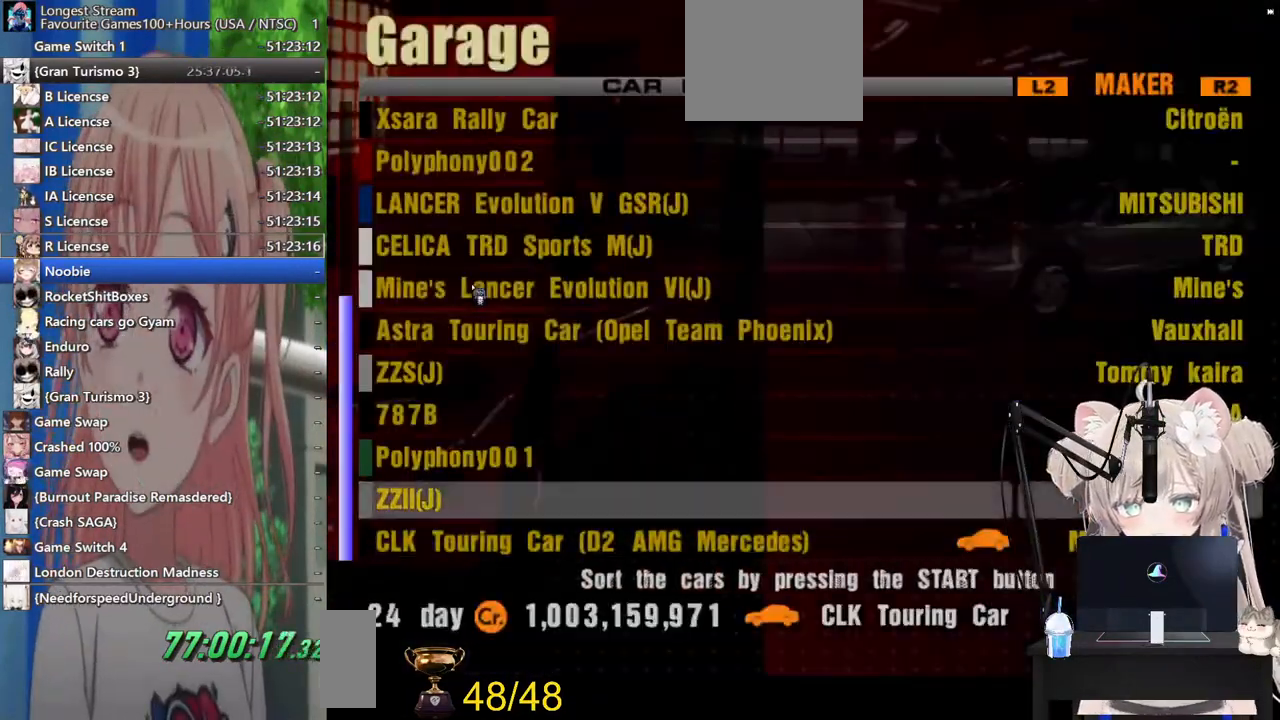
{"buttons": [], "left_stick": "center", "right_stick": "center", "events": [[100, "CROSS", "up"], [283, "DPAD_RIGHT", "down"], [383, "DPAD_RIGHT", "up"]]}
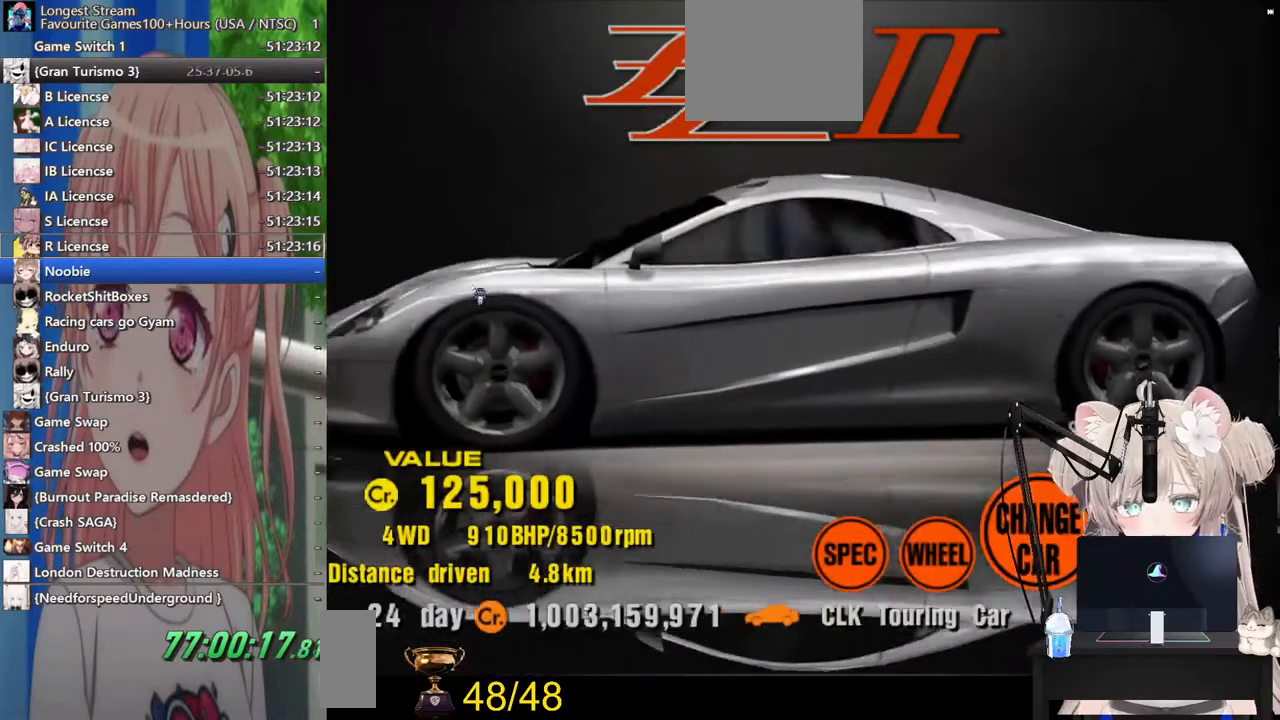
{"buttons": ["CROSS"], "left_stick": "center", "right_stick": "center", "events": [[83, "CROSS", "down"], [200, "CROSS", "up"], [417, "CROSS", "down"]]}